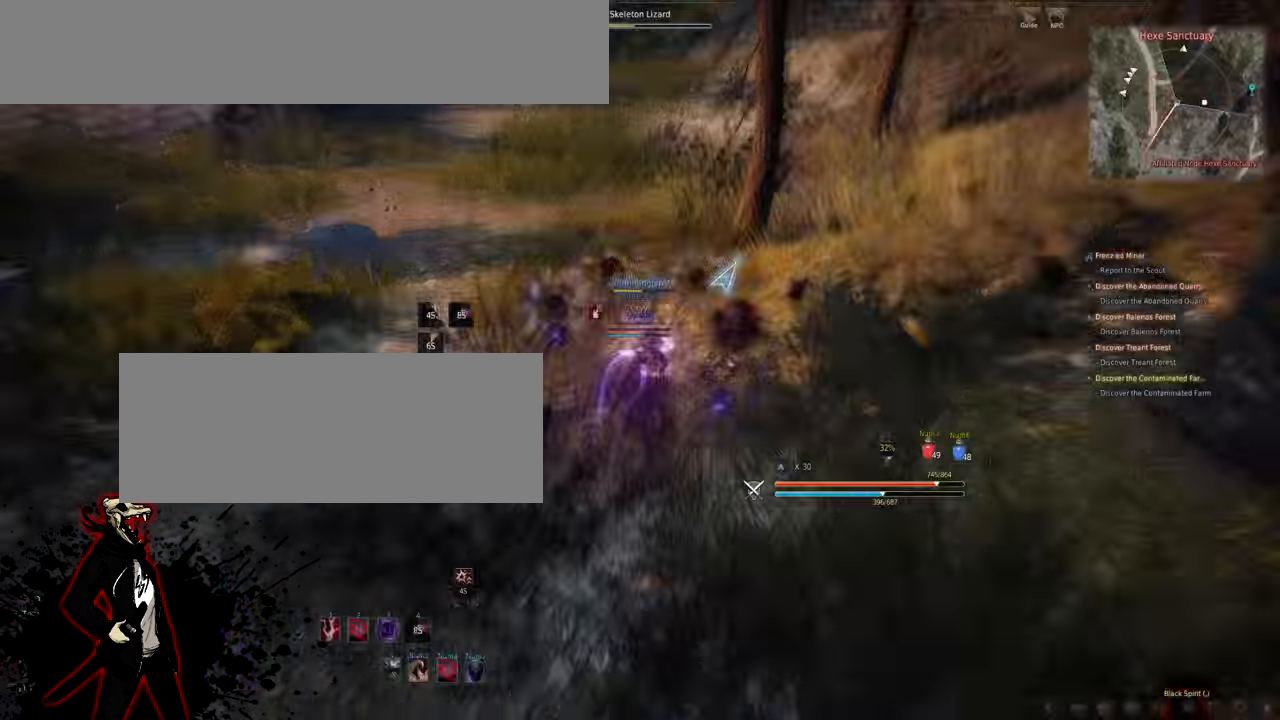
Gameplay with keyboard and mouse; each line is a JSON object with the keys and mouse buttons held at the frame after it. "events" lists presses ("down") and releases ("up") of "a", "d", "e", "f", "q", "s", "shift", "space", "tab", "w", "mouse_left" and "mouse_right" between this image and that frame as [ms after this image, input, new state], when the widget could be followed in between. "mouse_left", "mouse_right" = the "left", "right" buttons of the "mouse" list. No other keys are recorded. Mouse movement is not recorded.
{"keys": ["s"], "mouse": ["left"], "events": [[33, "e", "up"], [100, "e", "down"], [183, "e", "up"], [267, "e", "down"], [350, "e", "up"], [417, "e", "down"], [500, "e", "up"]]}
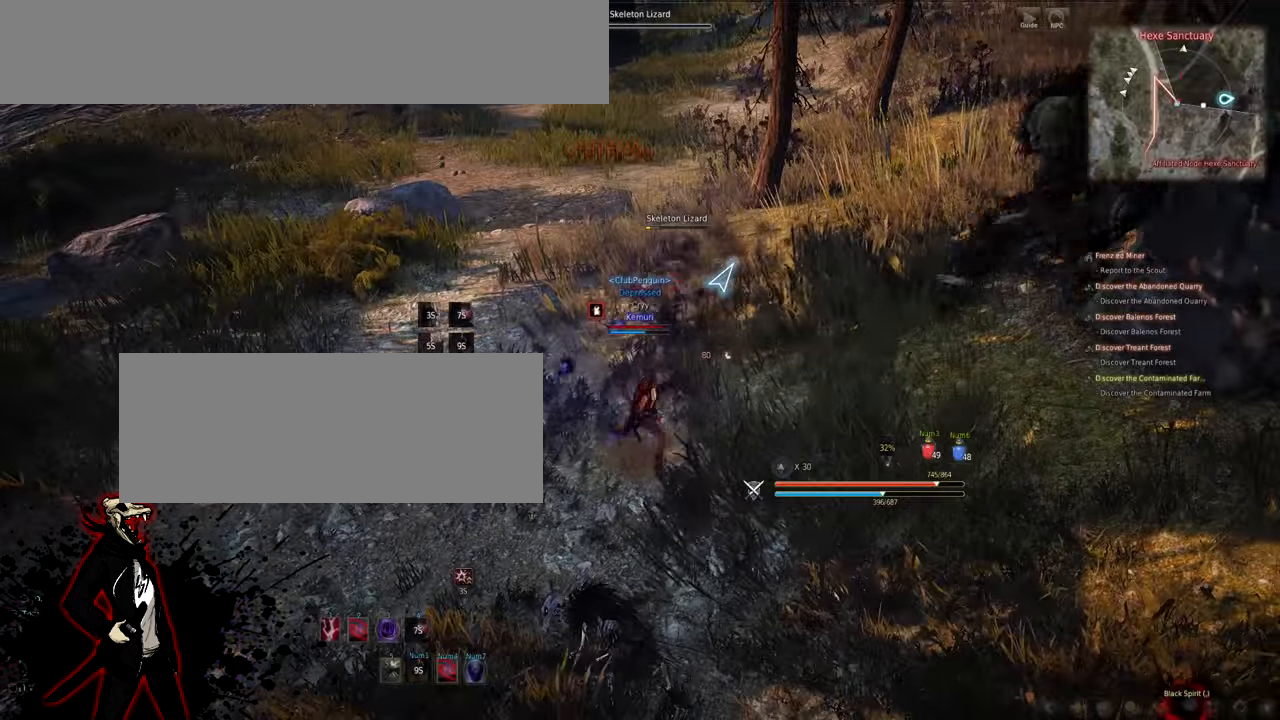
{"keys": ["e", "s"], "mouse": ["left"], "events": [[100, "e", "down"], [200, "e", "up"], [300, "e", "down"], [400, "e", "up"], [500, "e", "down"]]}
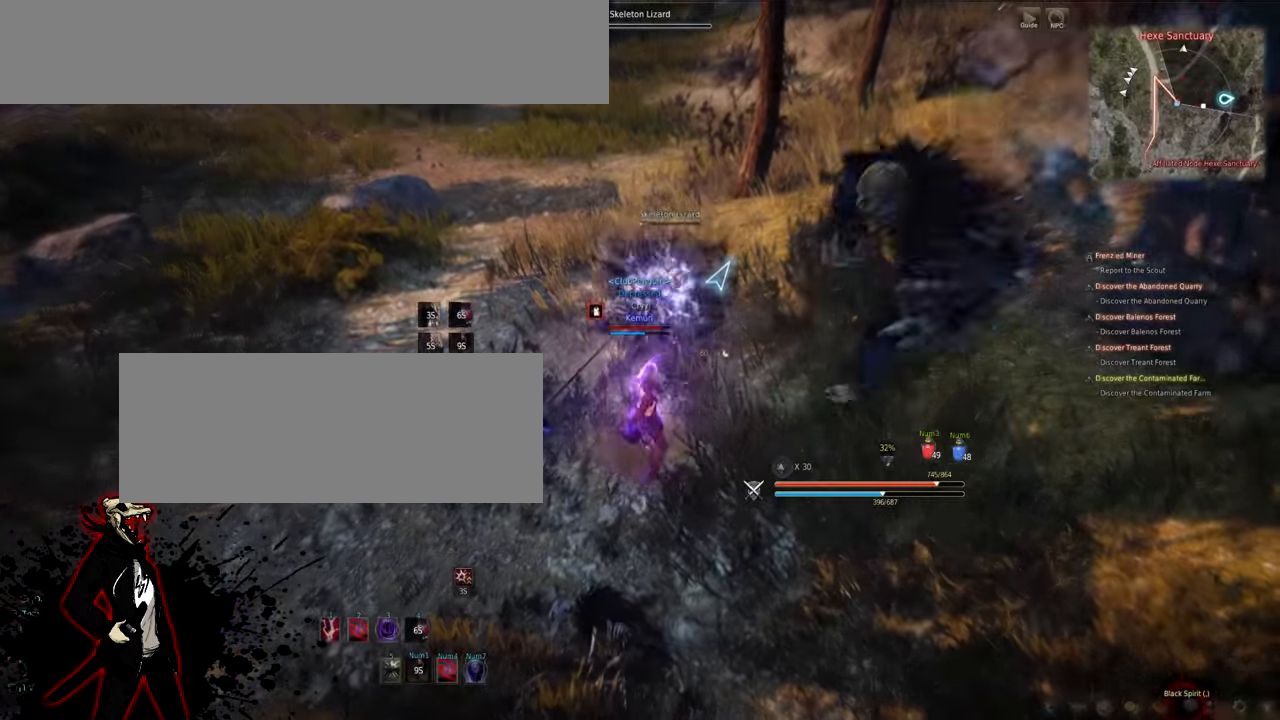
{"keys": ["s"], "mouse": ["left"], "events": [[100, "e", "up"], [183, "e", "down"], [283, "e", "up"], [350, "e", "down"], [433, "e", "up"]]}
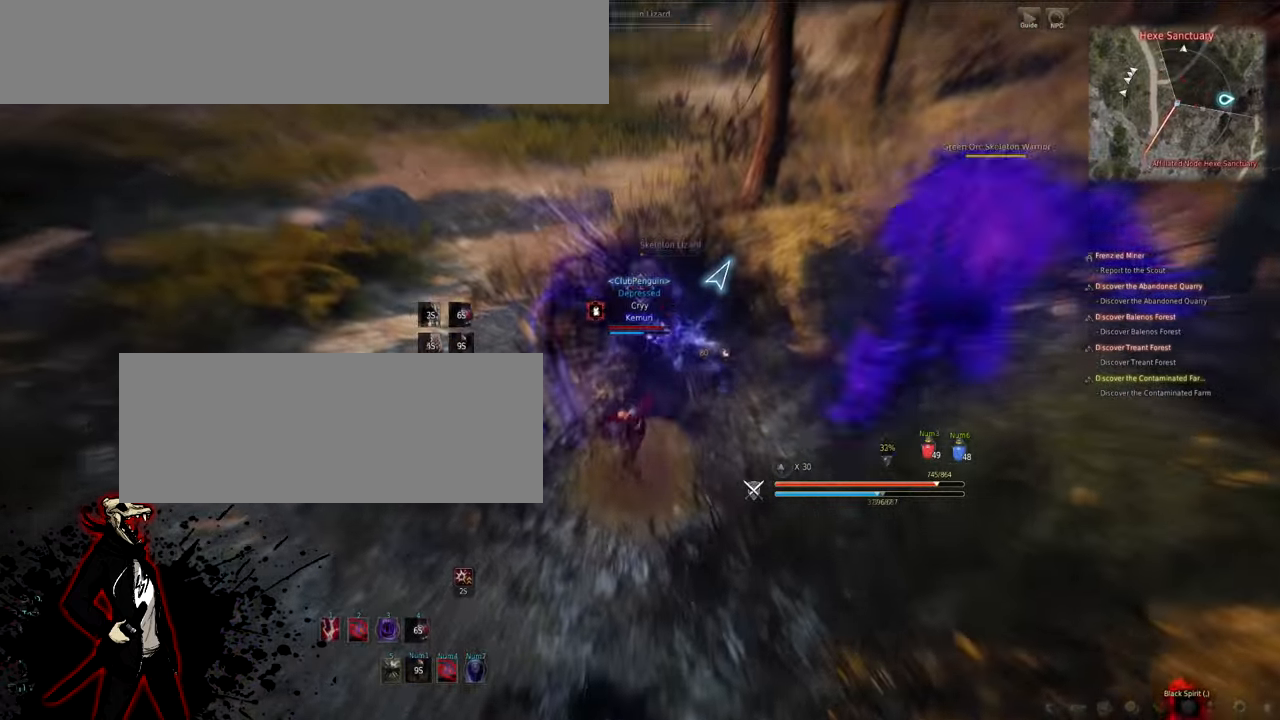
{"keys": [], "mouse": [], "events": [[17, "e", "down"], [100, "e", "up"], [117, "a", "down"], [133, "s", "up"], [150, "mouse_right", "down"], [217, "a", "up"], [267, "mouse_left", "up"], [283, "mouse_right", "up"], [300, "a", "down"], [333, "mouse_right", "down"], [367, "a", "up"], [417, "a", "down"], [433, "mouse_right", "up"], [483, "a", "up"]]}
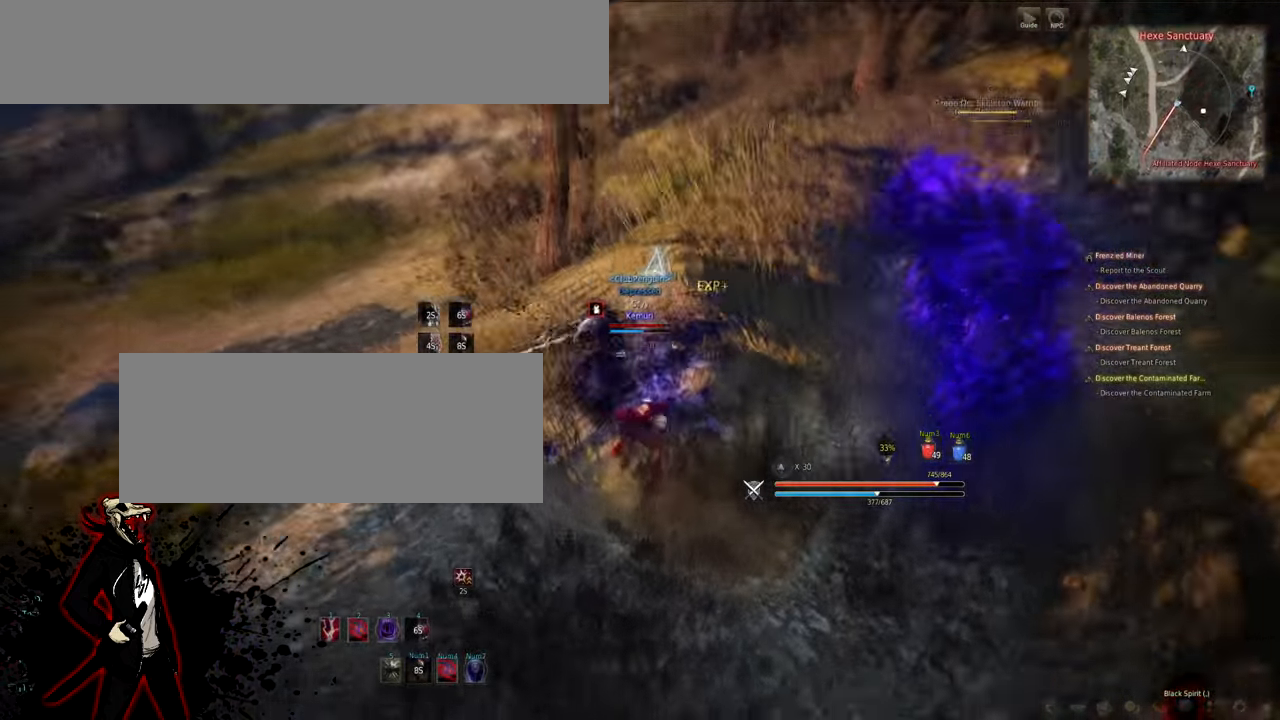
{"keys": ["a"], "mouse": [], "events": [[50, "a", "down"], [117, "a", "up"], [183, "a", "down"], [233, "a", "up"], [317, "a", "down"], [350, "a", "up"], [433, "a", "down"]]}
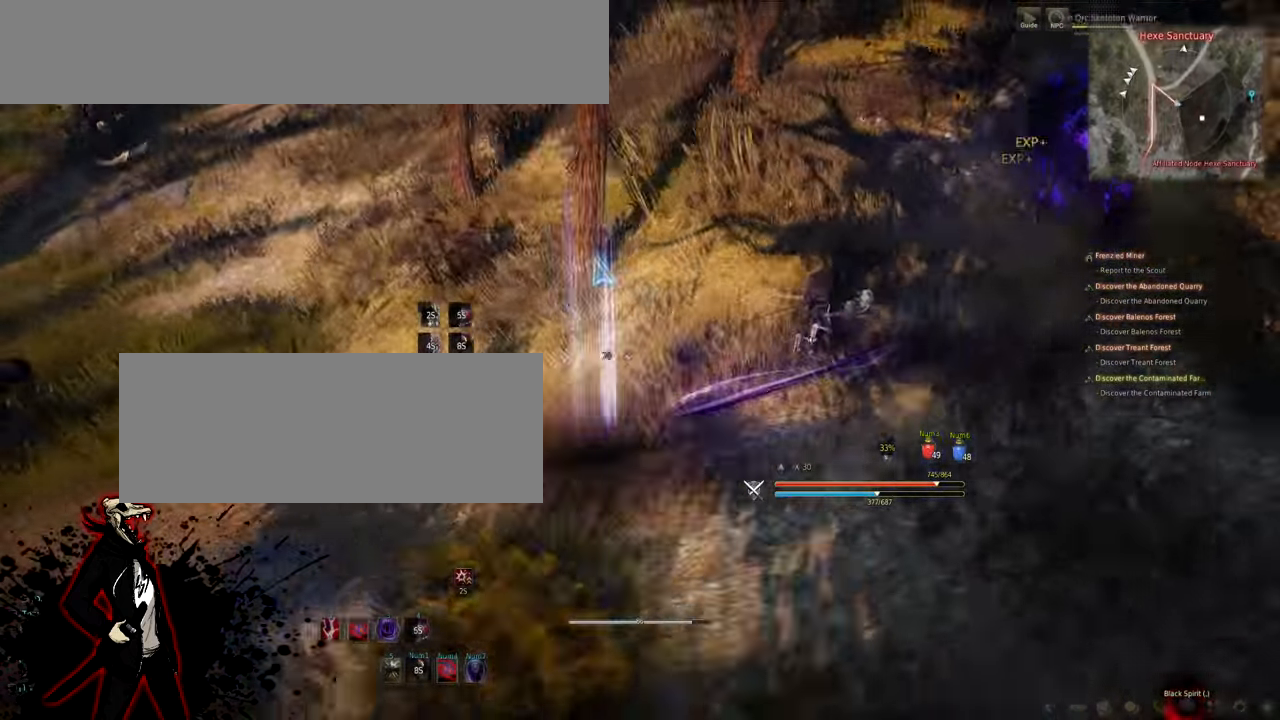
{"keys": ["d", "s"], "mouse": [], "events": [[183, "a", "up"], [183, "s", "down"], [417, "d", "down"]]}
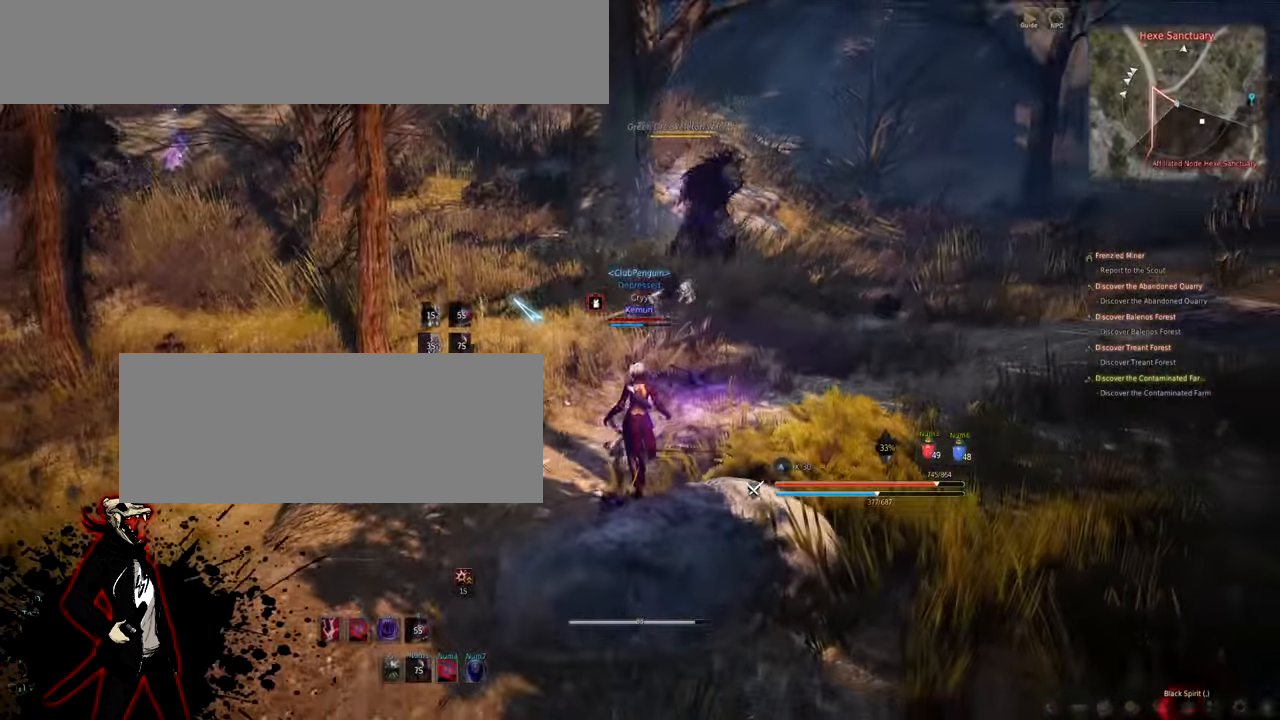
{"keys": ["d", "s"], "mouse": [], "events": []}
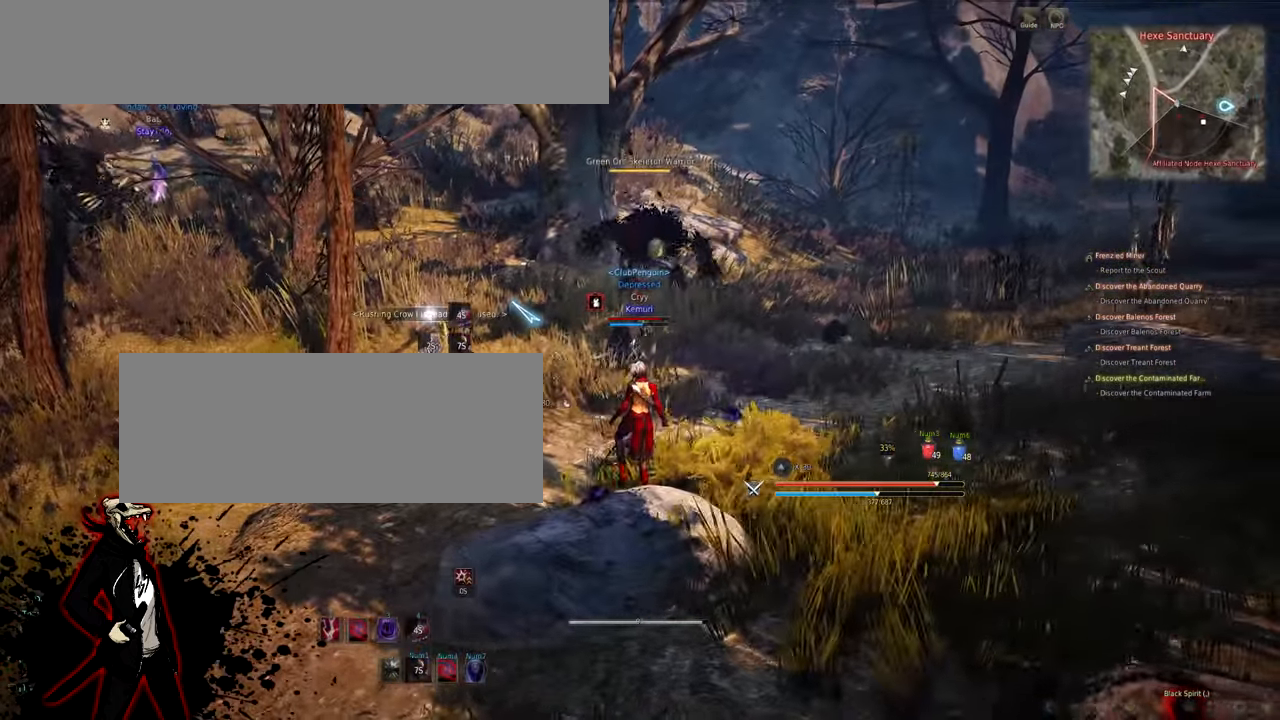
{"keys": ["d", "s"], "mouse": [], "events": []}
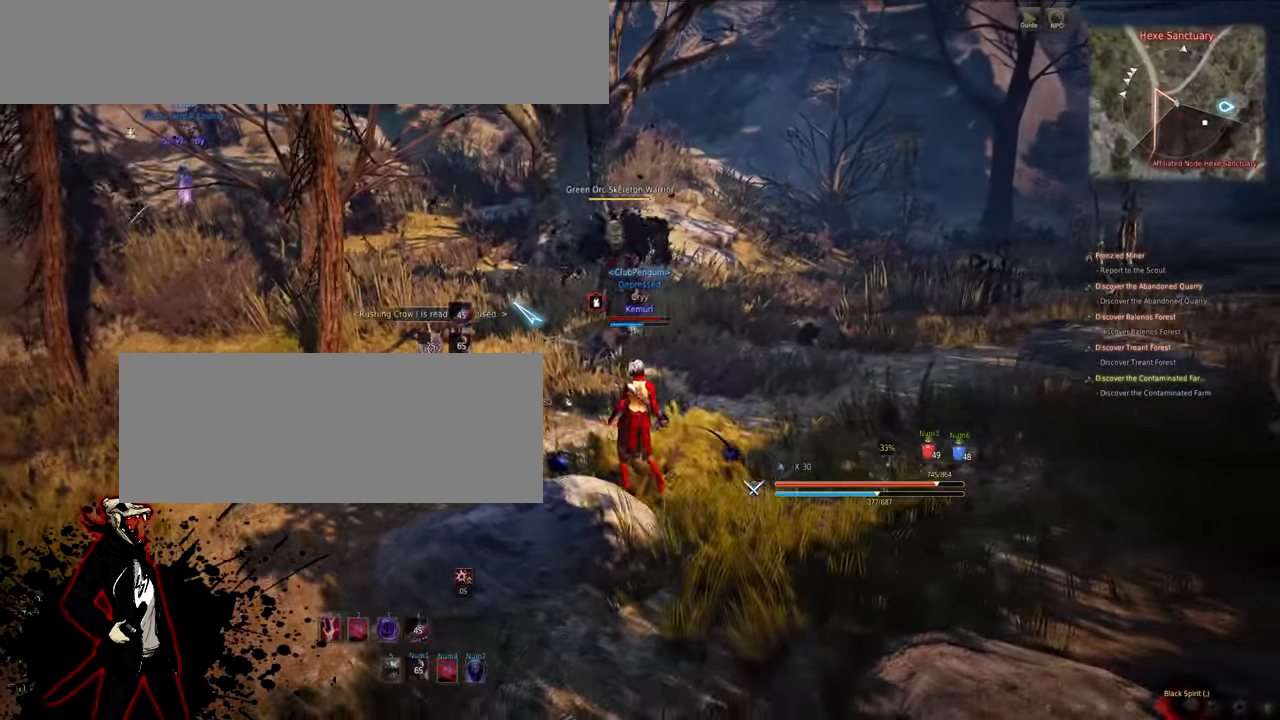
{"keys": ["d", "s"], "mouse": [], "events": []}
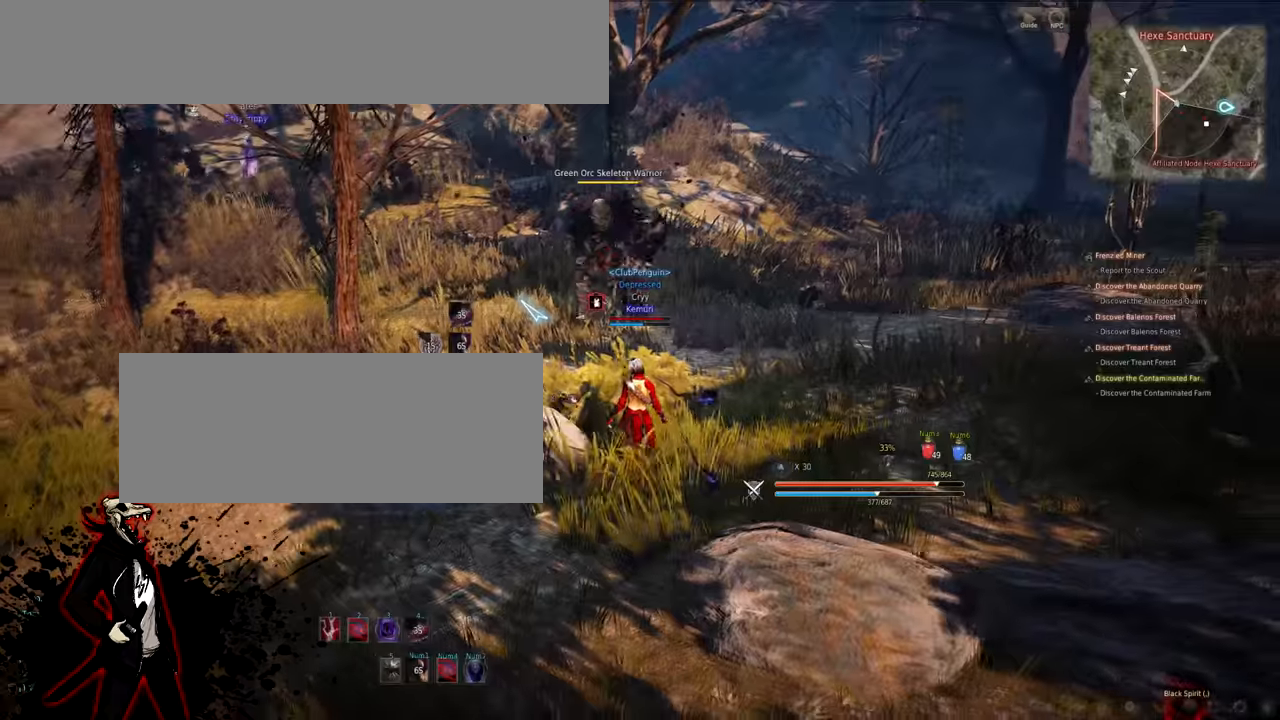
{"keys": ["d", "s"], "mouse": [], "events": []}
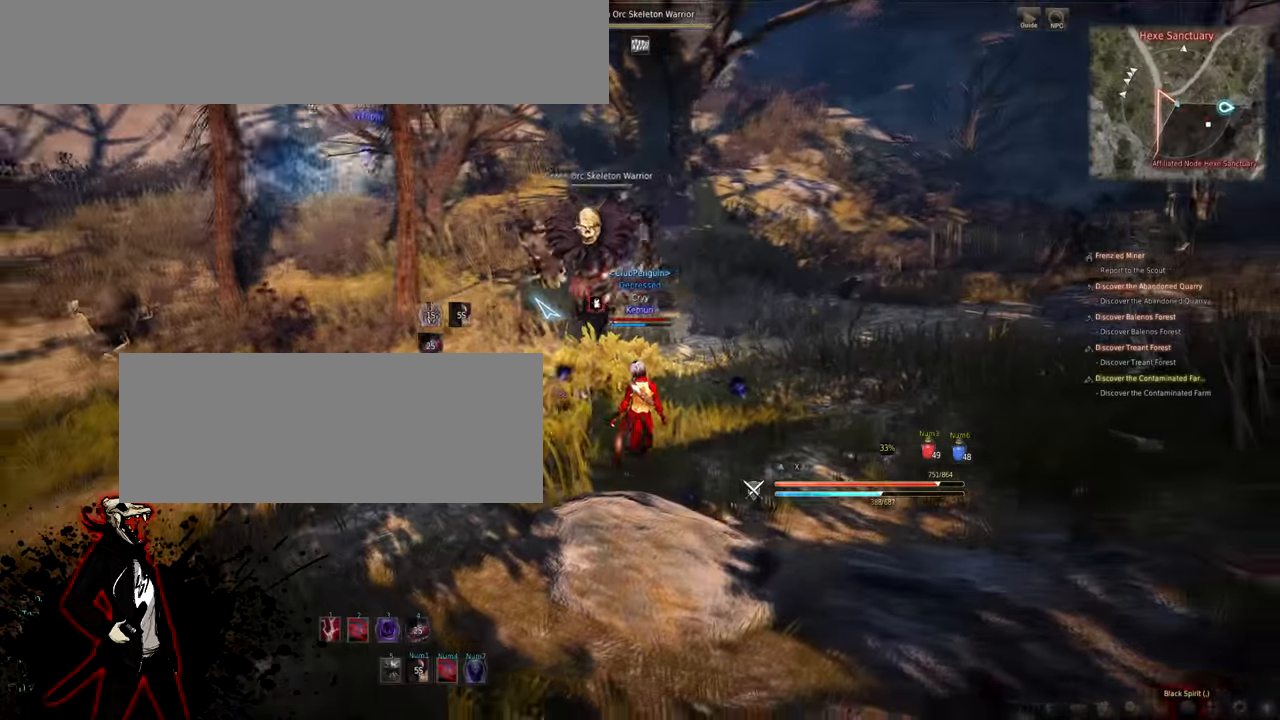
{"keys": ["d"], "mouse": ["right"], "events": [[183, "s", "up"], [417, "mouse_right", "down"]]}
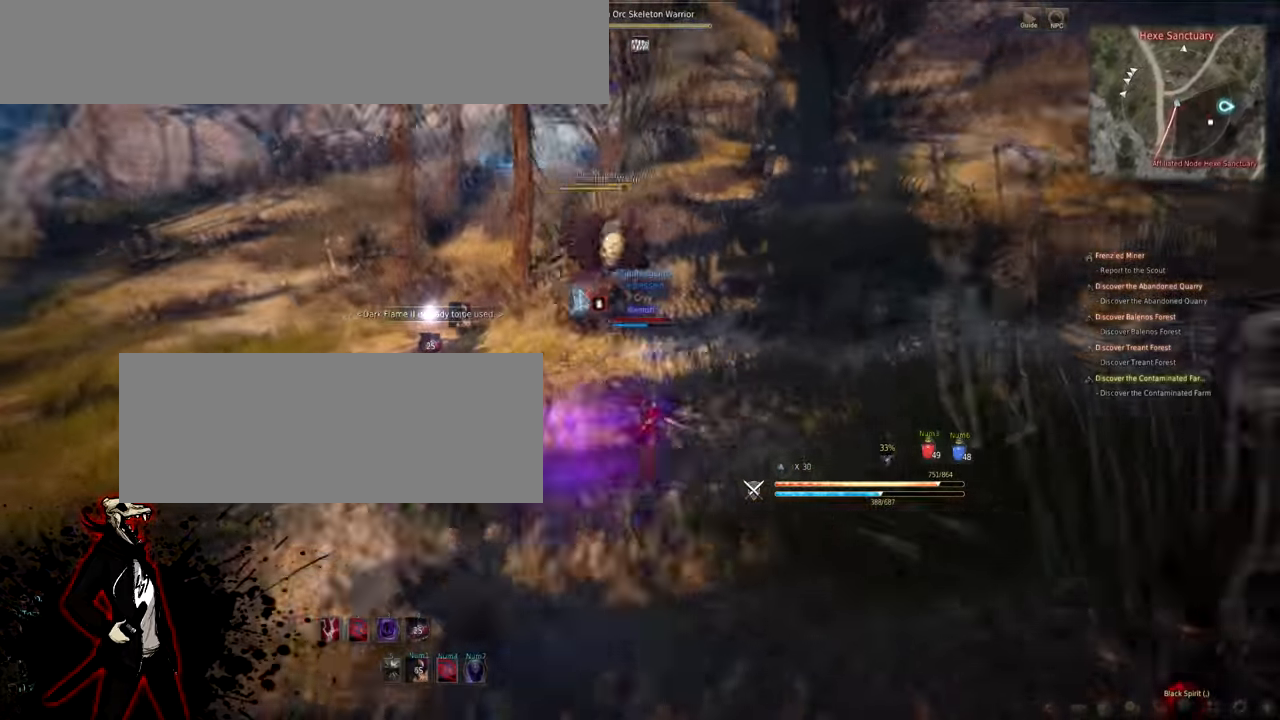
{"keys": ["d"], "mouse": ["right"], "events": []}
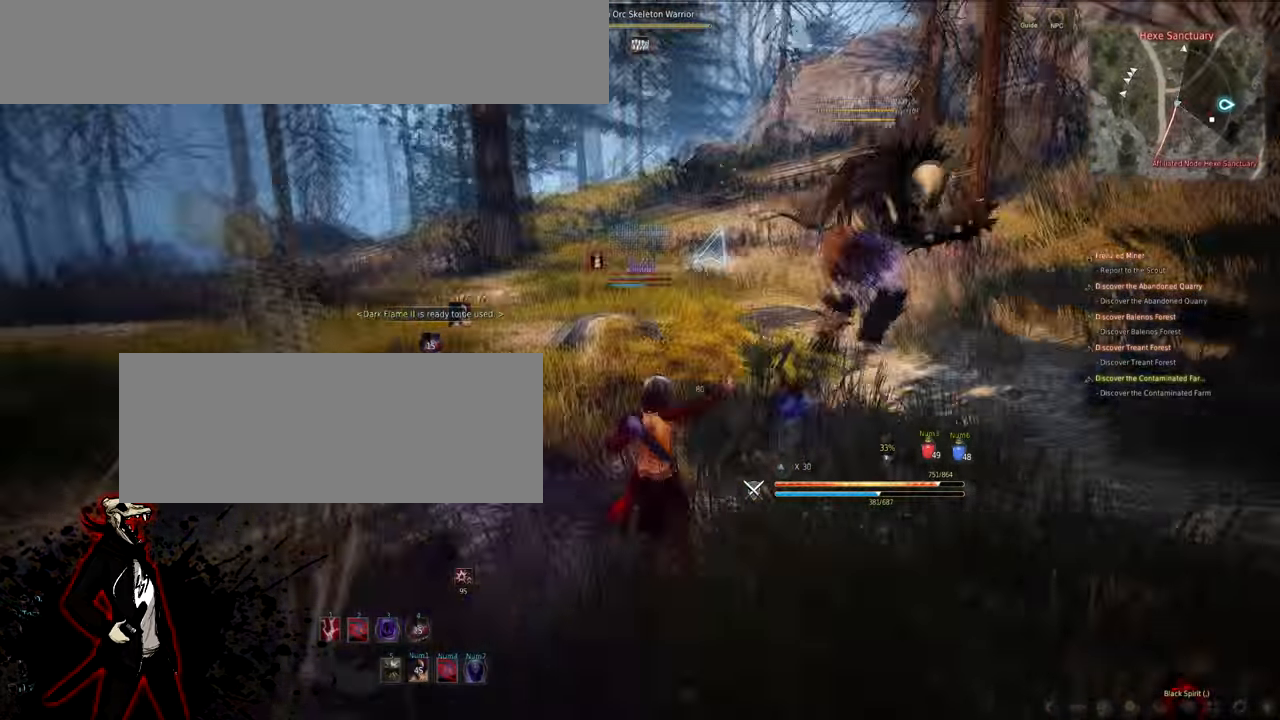
{"keys": ["d"], "mouse": ["right"], "events": []}
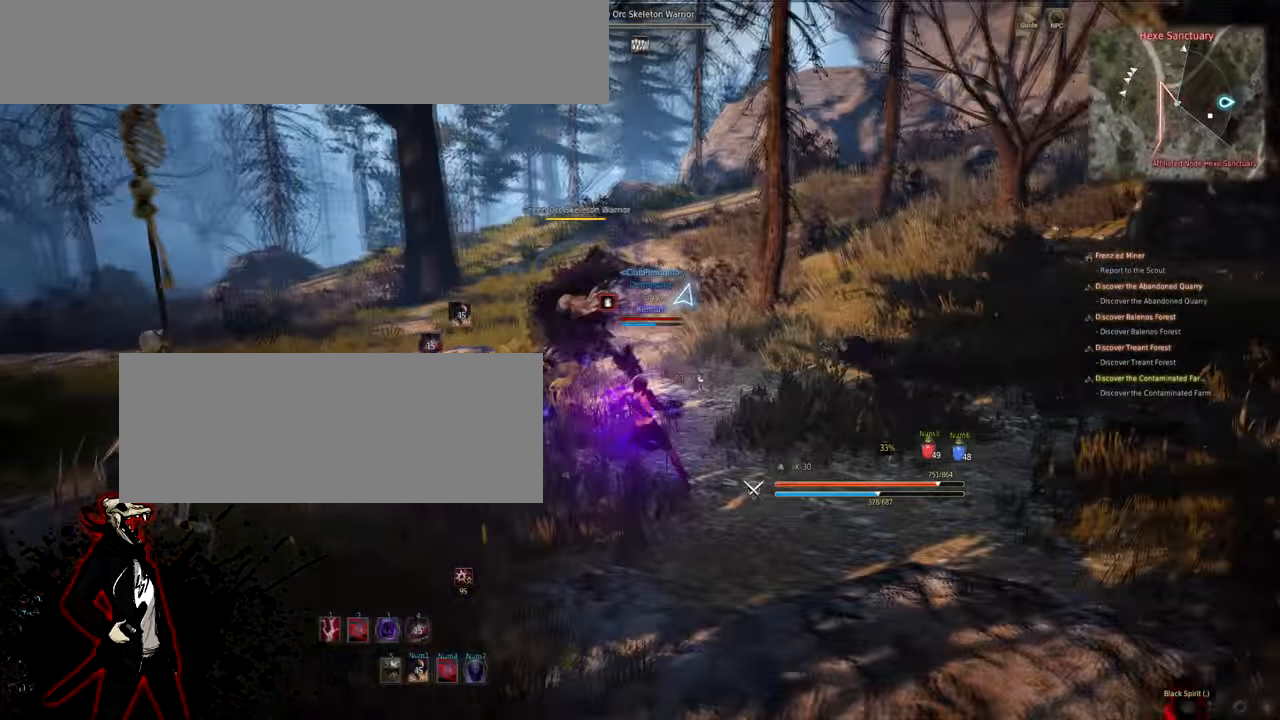
{"keys": ["d"], "mouse": ["right"], "events": []}
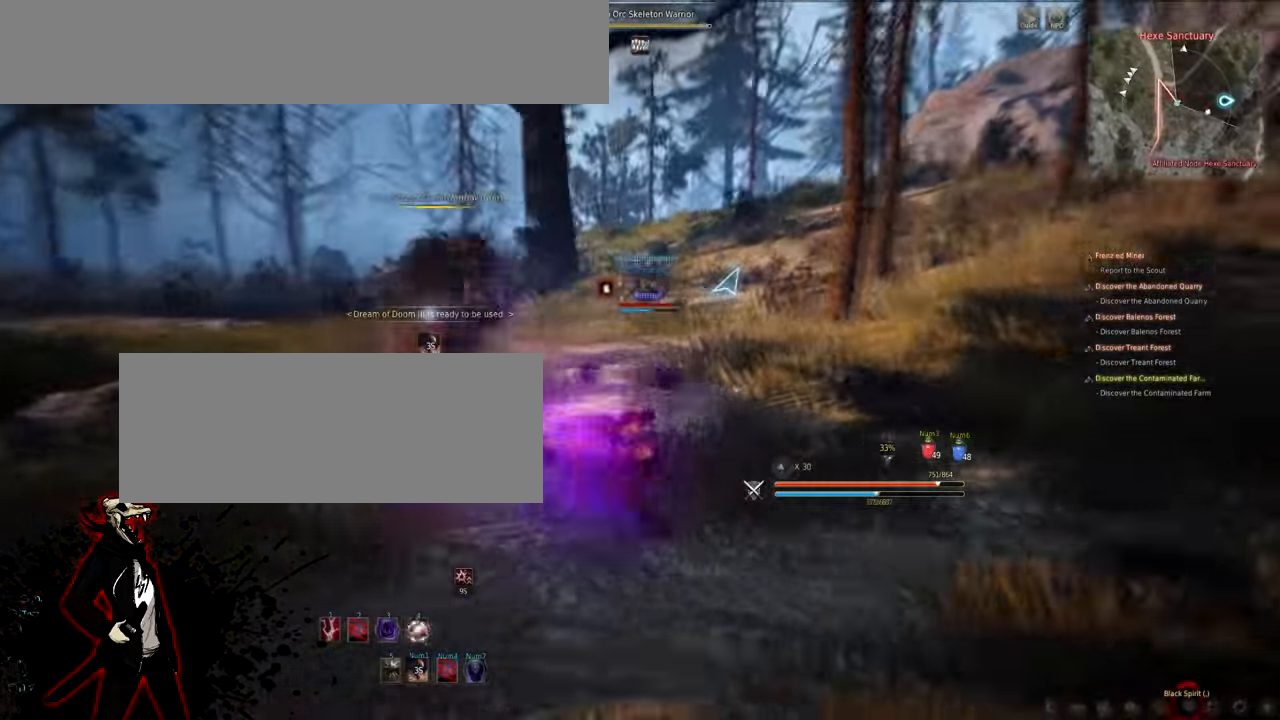
{"keys": ["d"], "mouse": ["right"], "events": []}
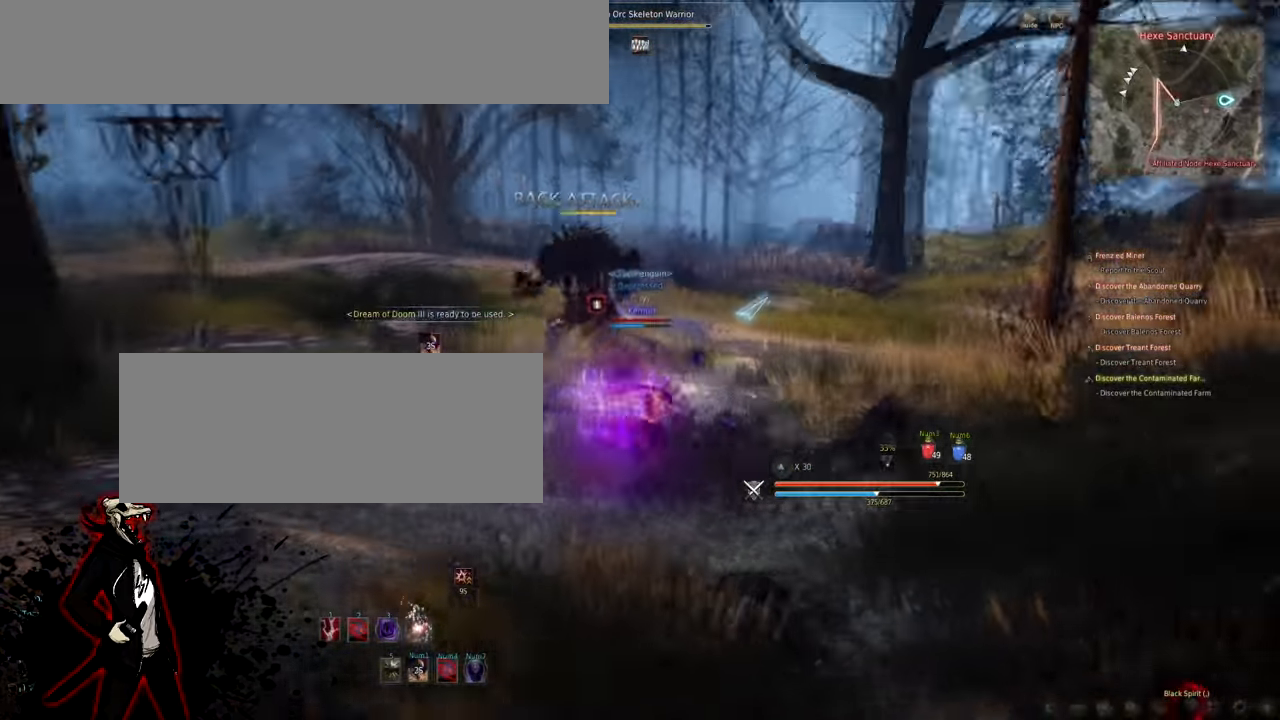
{"keys": ["d"], "mouse": ["right"], "events": []}
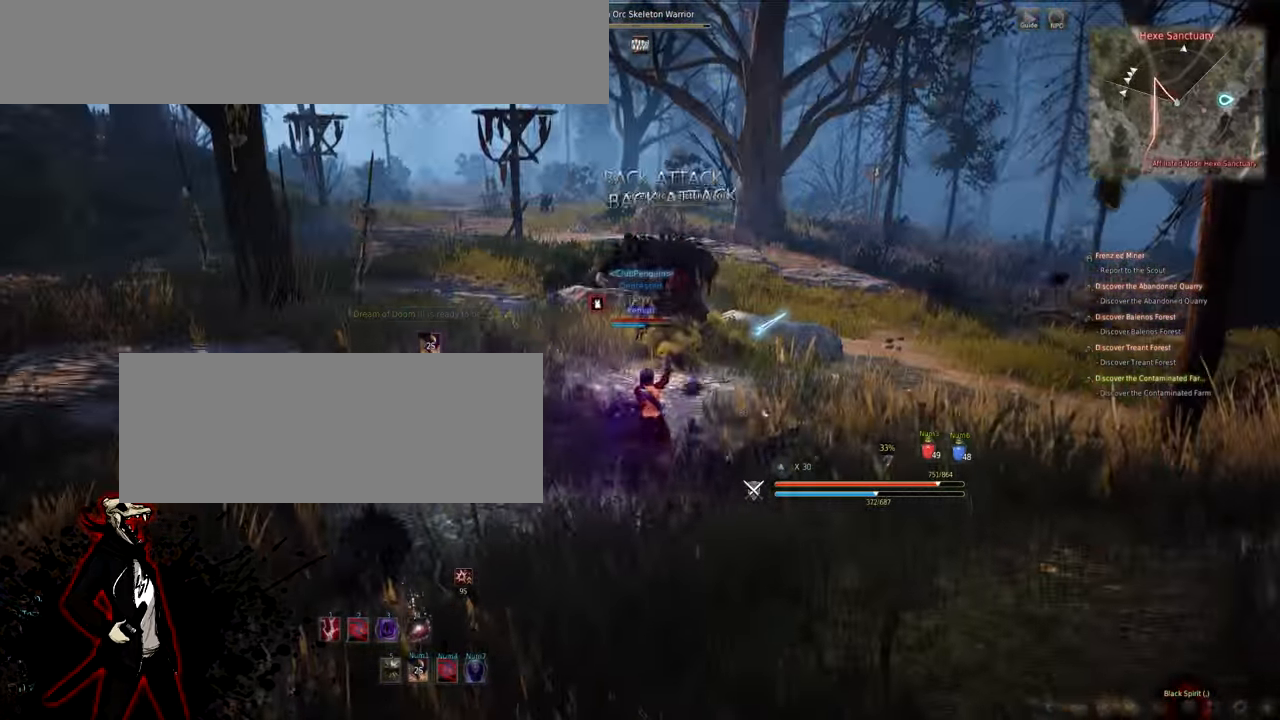
{"keys": ["d"], "mouse": ["right"], "events": []}
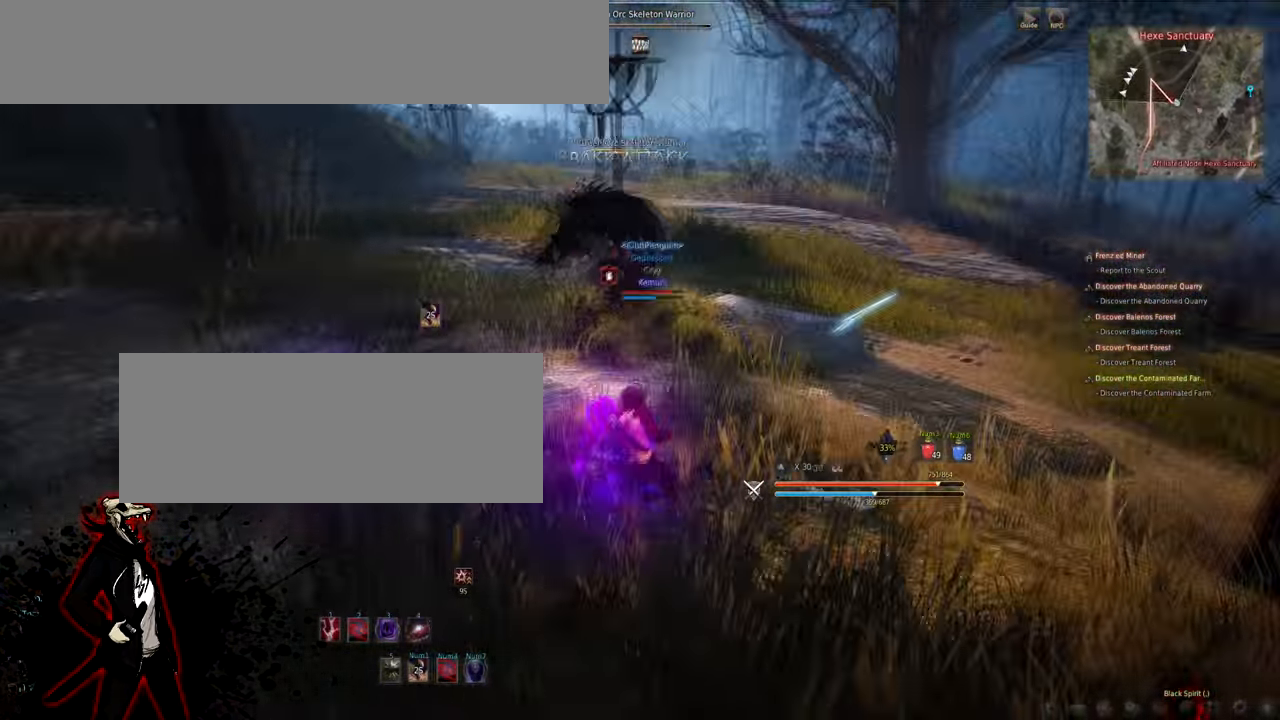
{"keys": ["d"], "mouse": ["right"], "events": []}
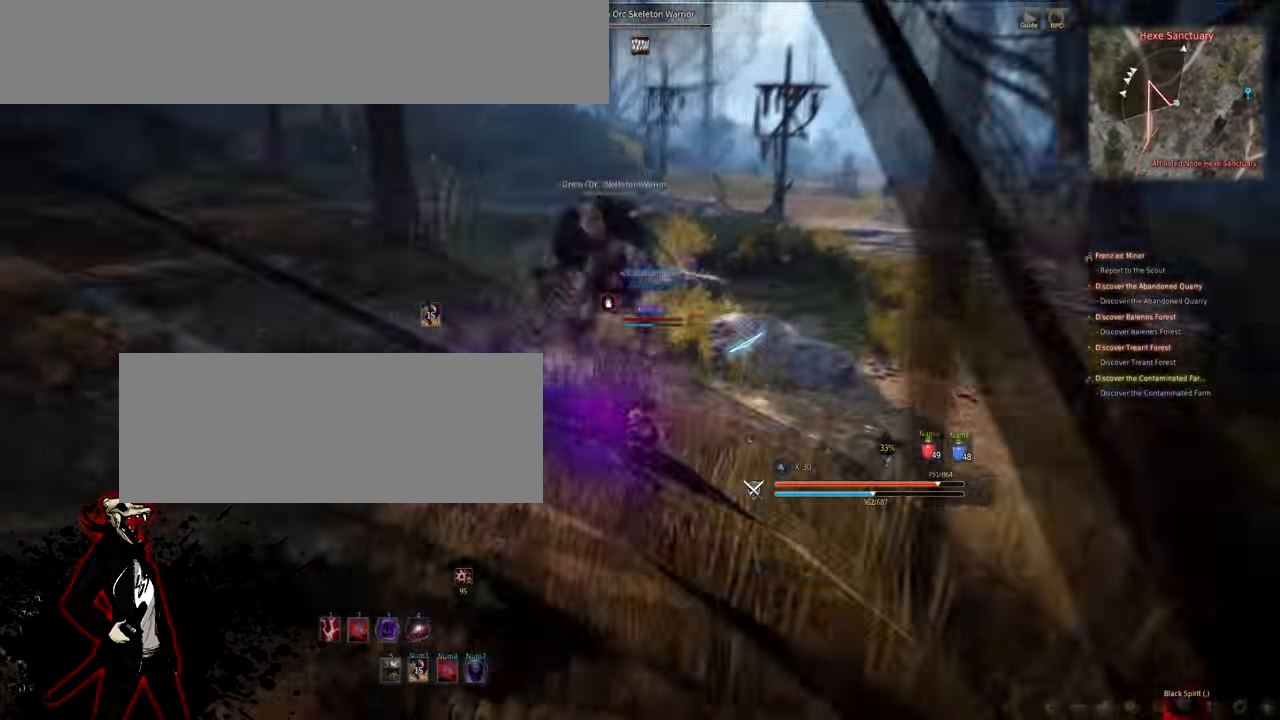
{"keys": ["d"], "mouse": ["right"], "events": []}